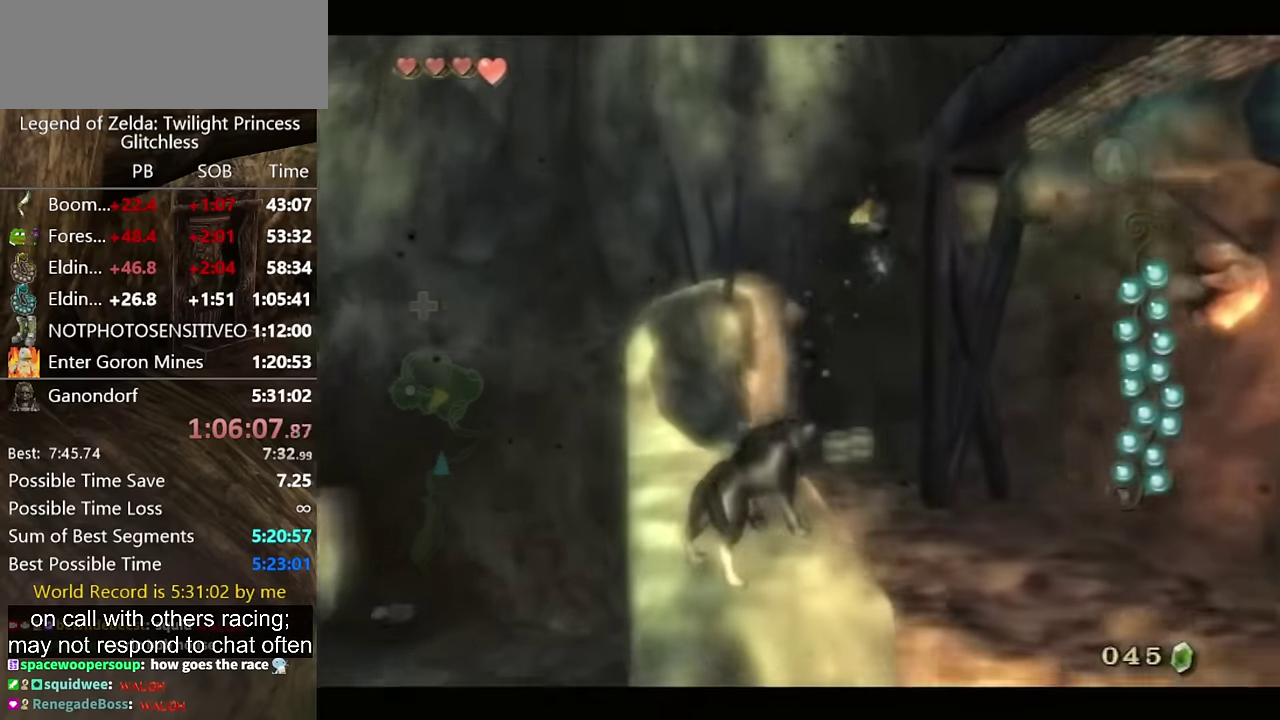
Gameplay with a controller (Nintendo layout); each line is a JSON object with the inputs held at the frame after it. "events" lists button and stick changes between this image and that frame as [ms after this image, input, new state], when the widget could be followed in between. Not read: L2 L3 R1 R2 R3.
{"buttons": ["L1"], "left_stick": "center", "right_stick": "center", "events": []}
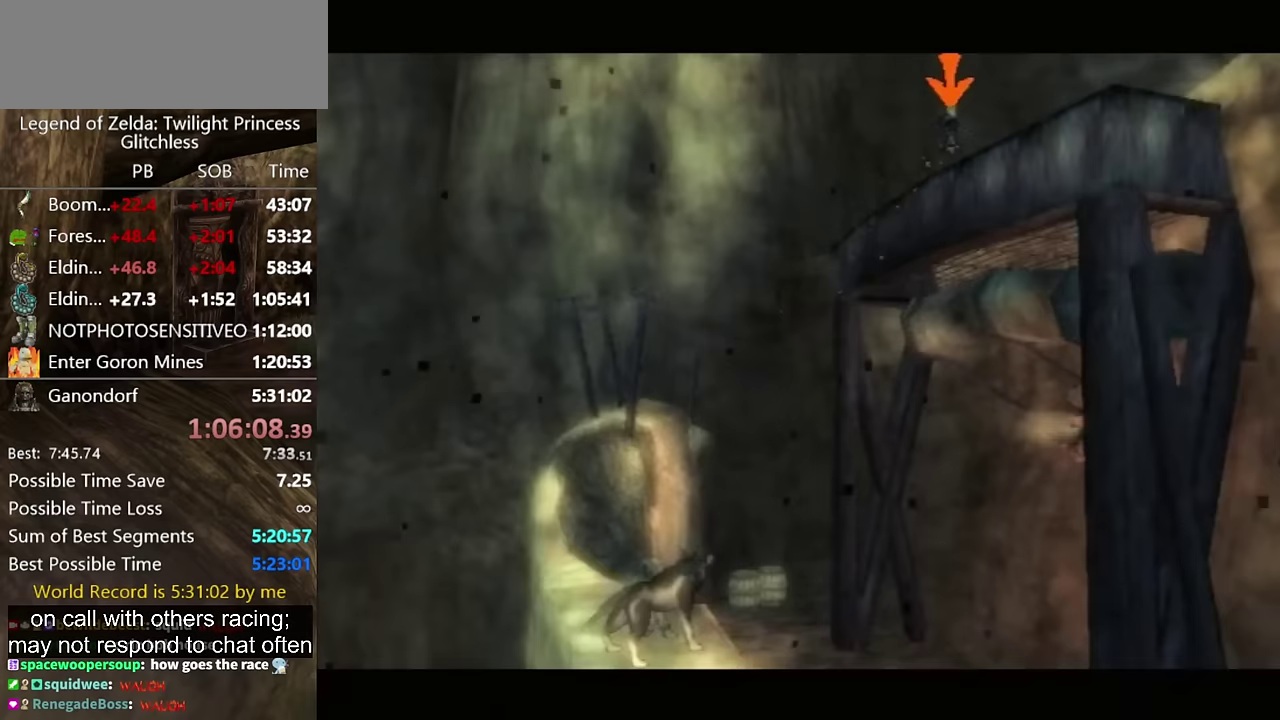
{"buttons": ["L1"], "left_stick": "center", "right_stick": "center", "events": [[133, "A", "down"], [233, "A", "up"]]}
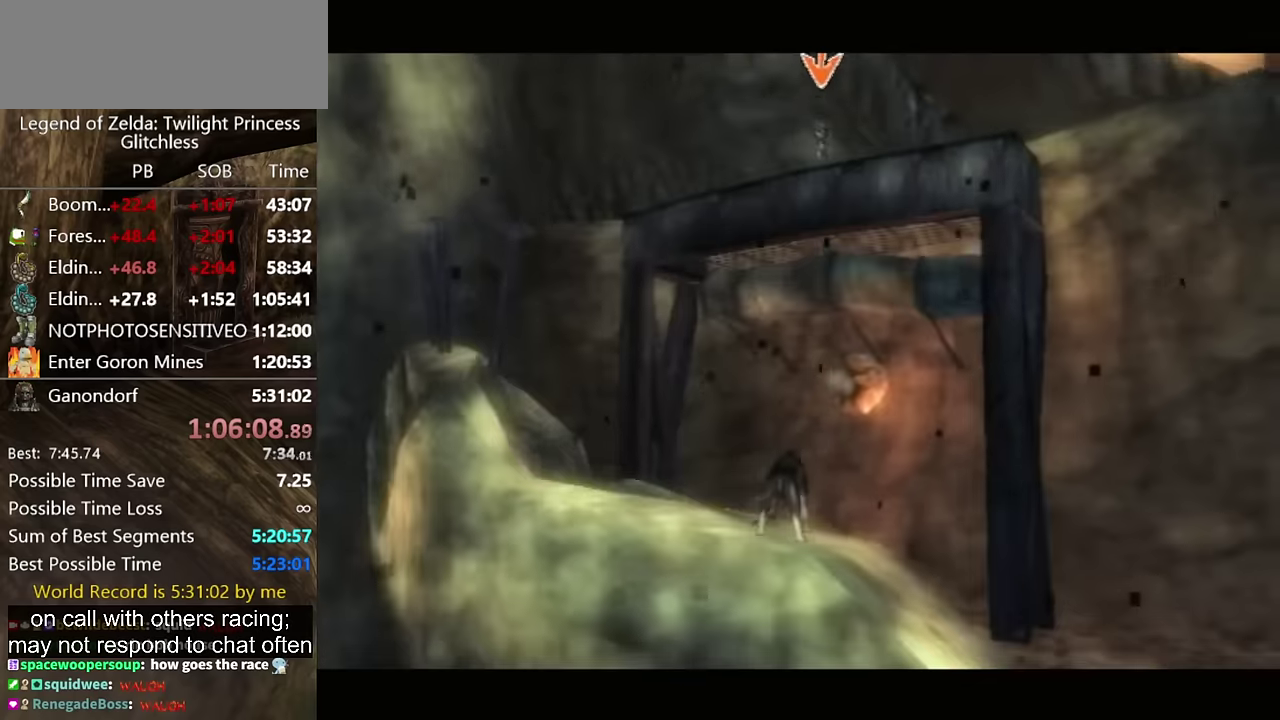
{"buttons": ["L1"], "left_stick": "center", "right_stick": "center", "events": [[100, "A", "down"], [167, "A", "up"], [367, "A", "down"], [467, "A", "up"]]}
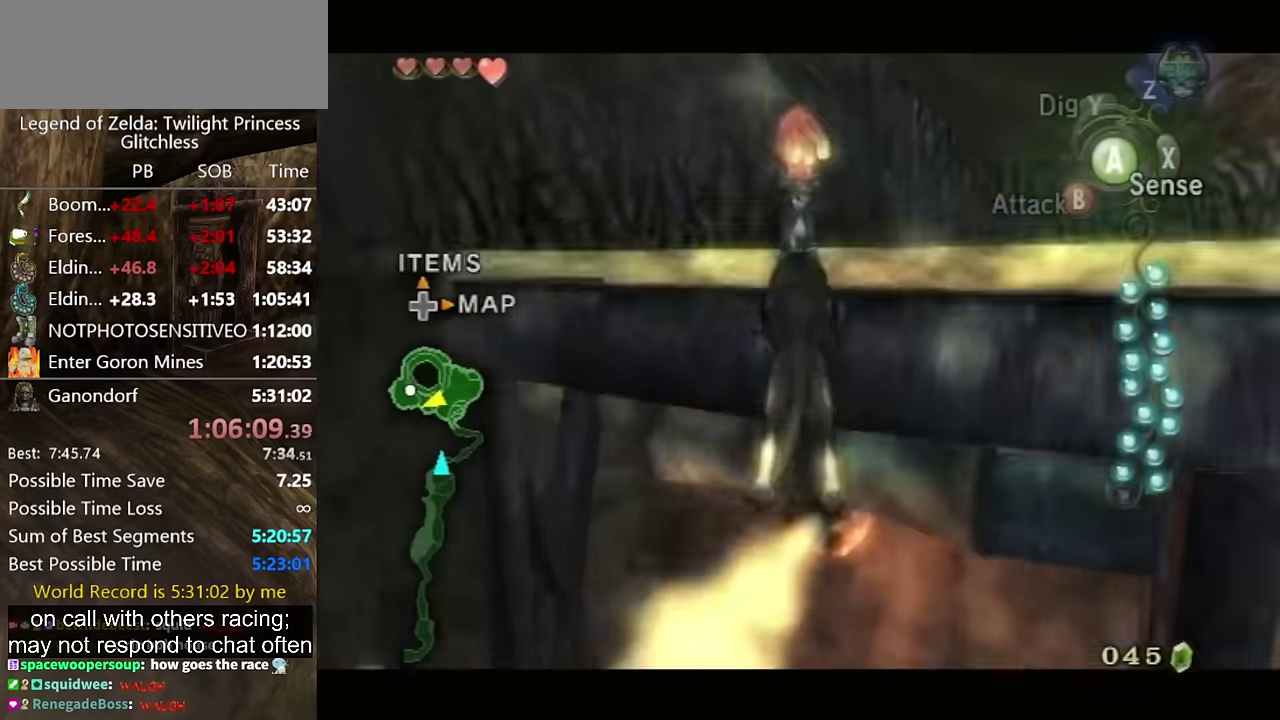
{"buttons": ["L1"], "left_stick": "center", "right_stick": "center", "events": [[133, "L1", "up"], [233, "L1", "down"], [333, "L1", "up"], [400, "L1", "down"]]}
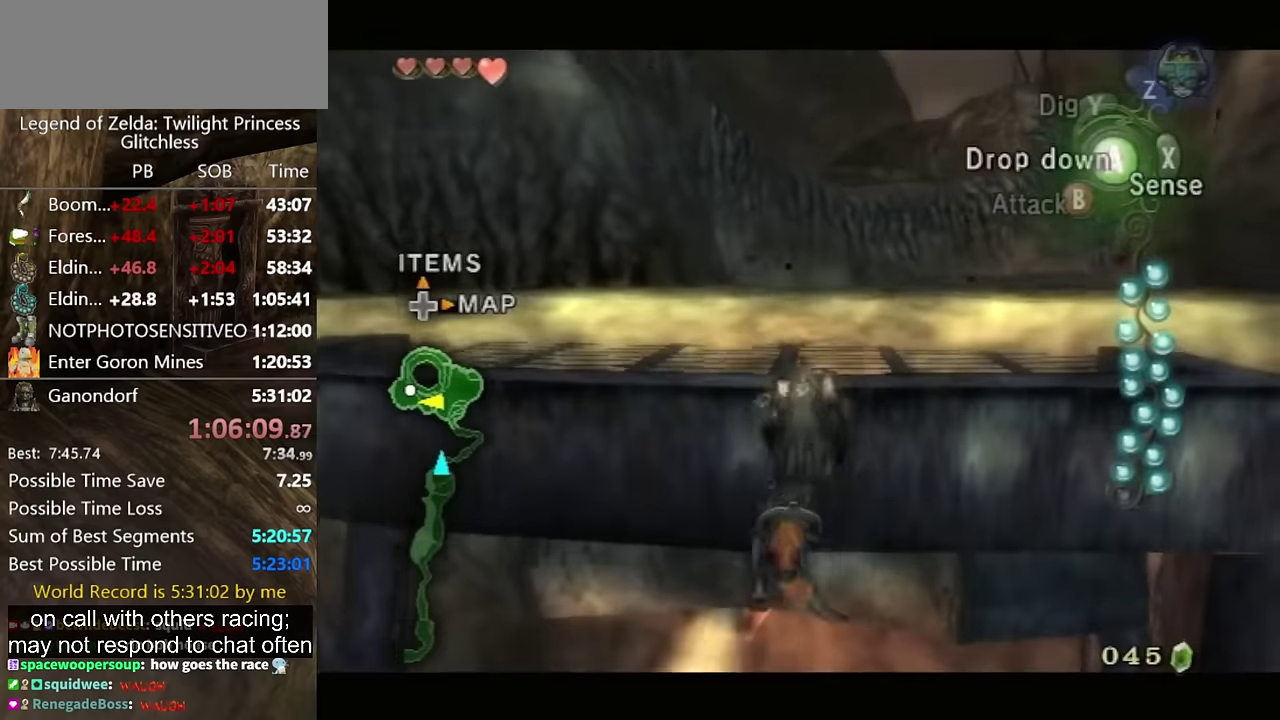
{"buttons": [], "left_stick": "up", "right_stick": "center", "events": [[133, "L1", "up"], [267, "left_stick", "up"], [433, "left_stick", "center"], [500, "left_stick", "up"]]}
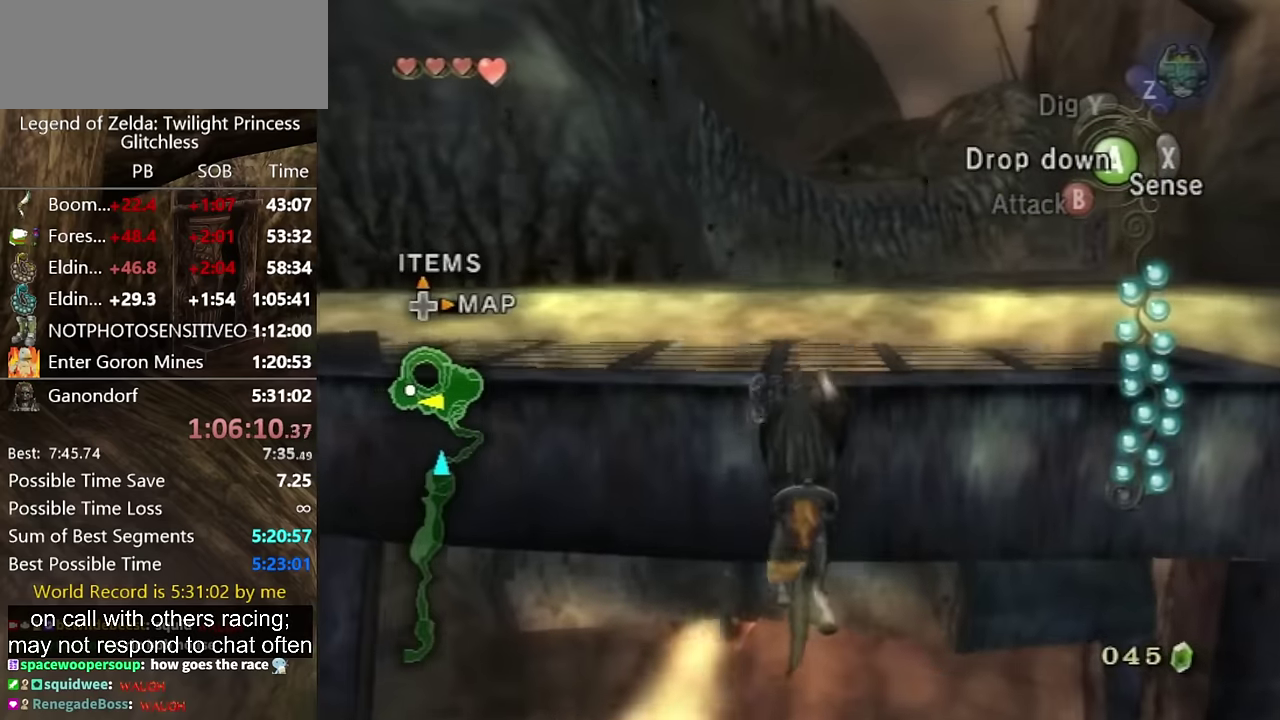
{"buttons": [], "left_stick": "up", "right_stick": "center", "events": [[367, "left_stick", "center"], [433, "left_stick", "up"]]}
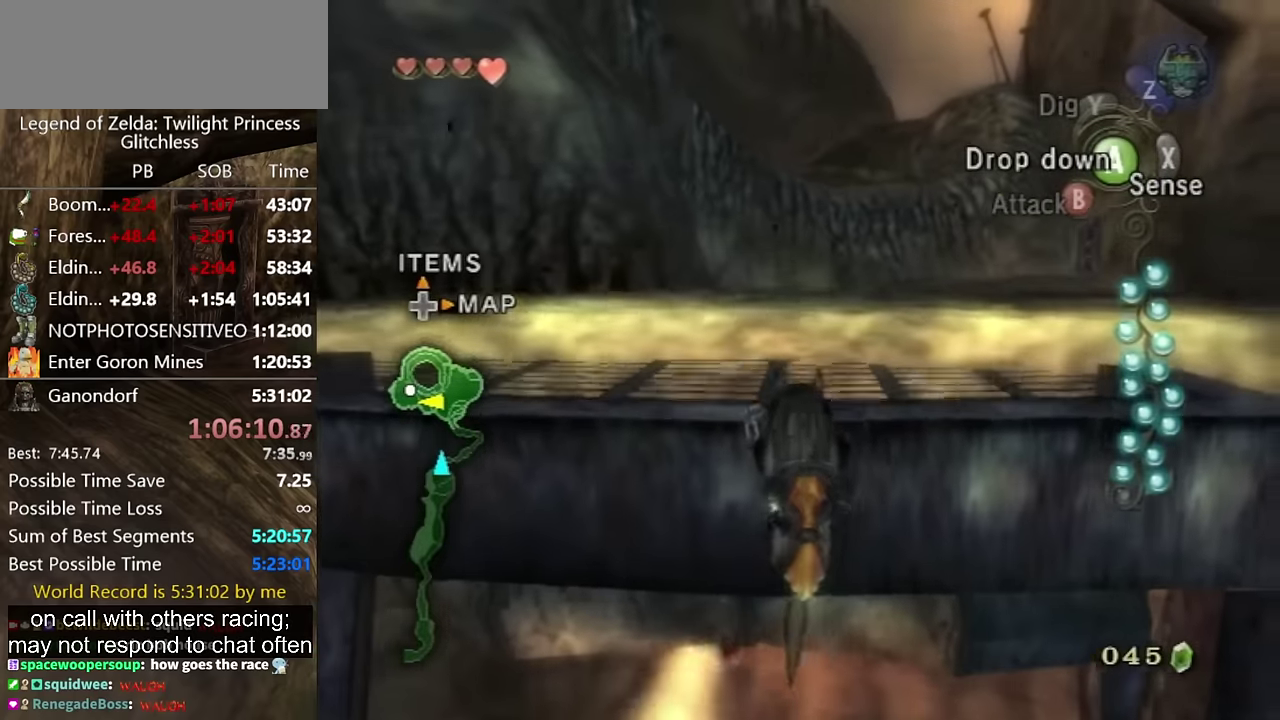
{"buttons": [], "left_stick": "up", "right_stick": "center", "events": []}
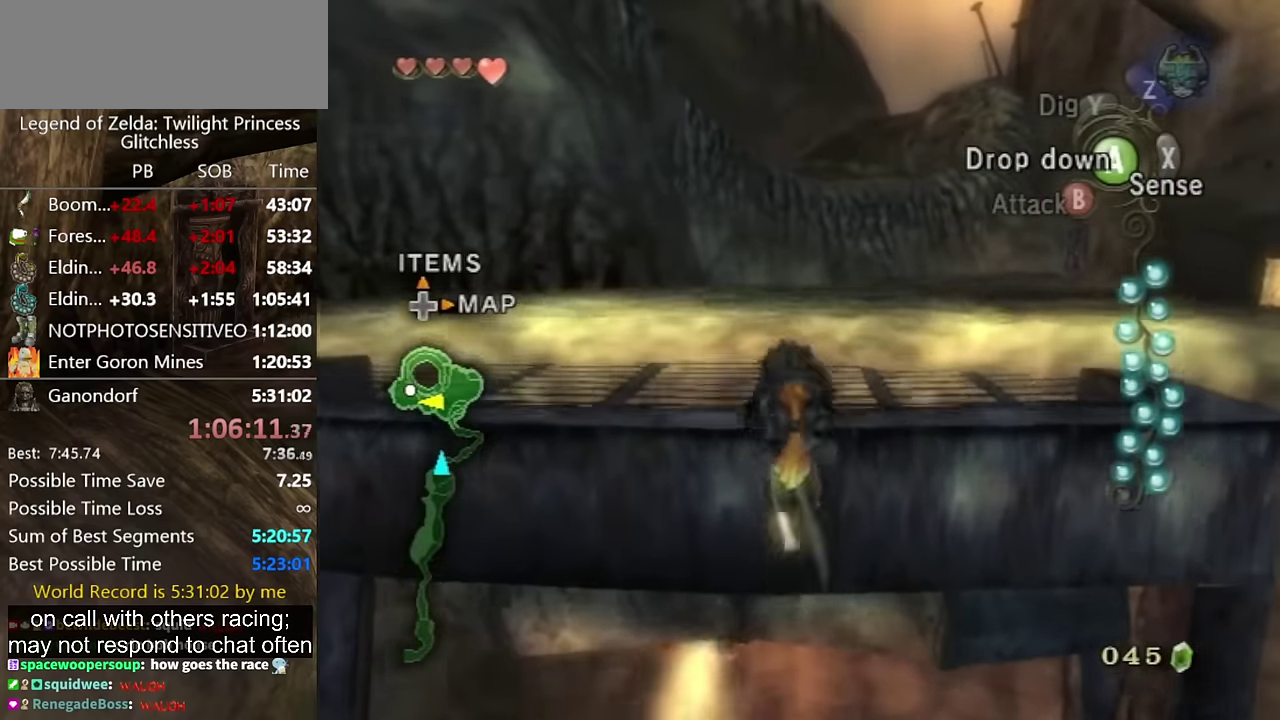
{"buttons": ["A"], "left_stick": "up", "right_stick": "center"}
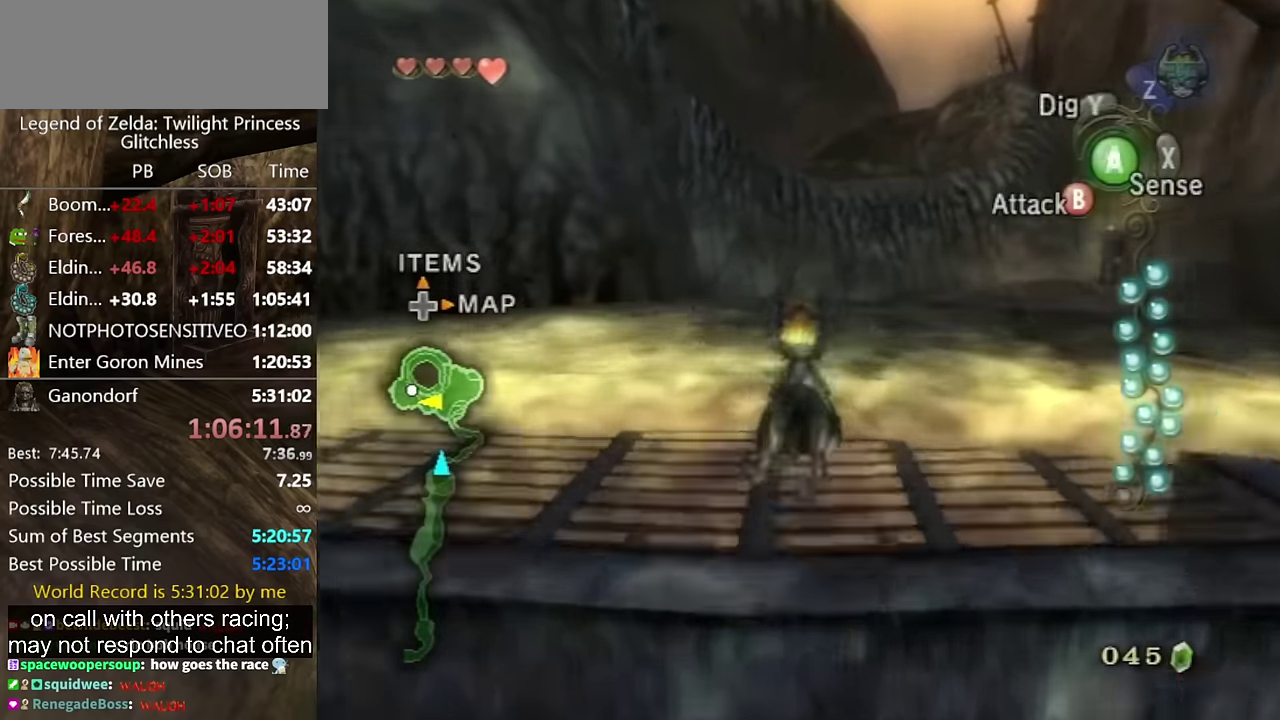
{"buttons": [], "left_stick": "up-right", "right_stick": "center"}
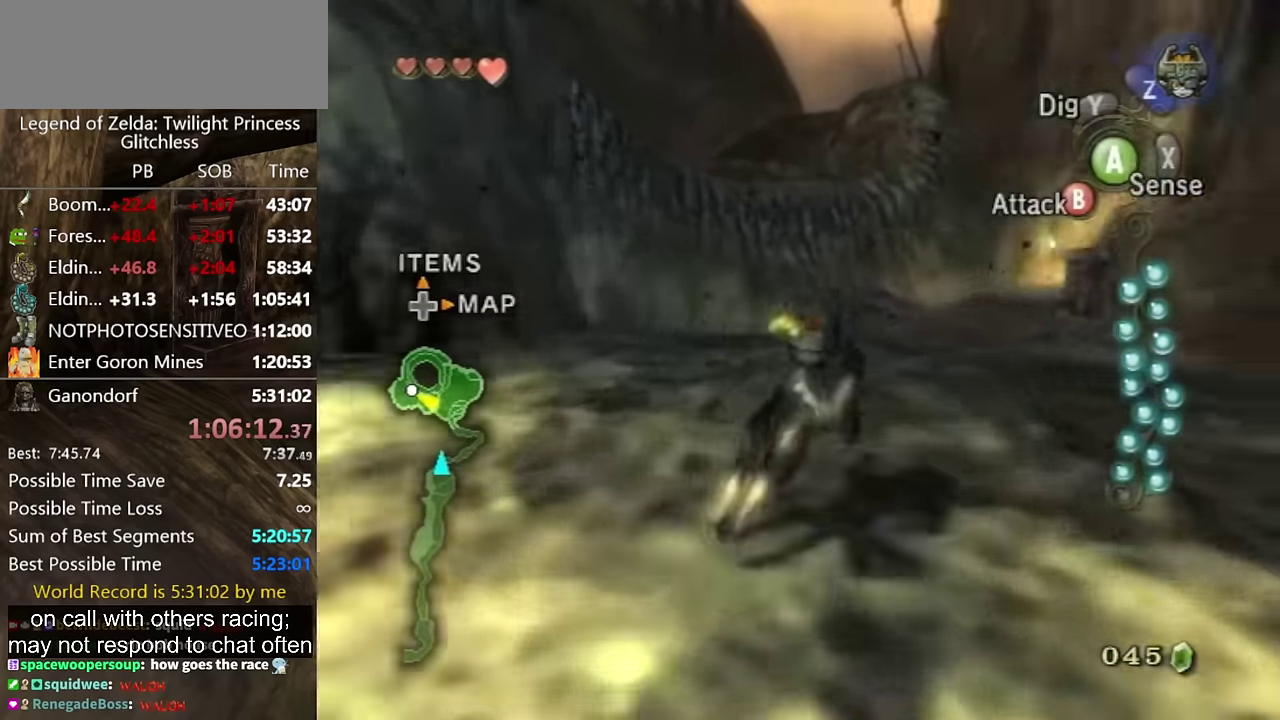
{"buttons": [], "left_stick": "up", "right_stick": "center", "events": [[133, "X", "down"], [200, "left_stick", "up"], [233, "X", "up"]]}
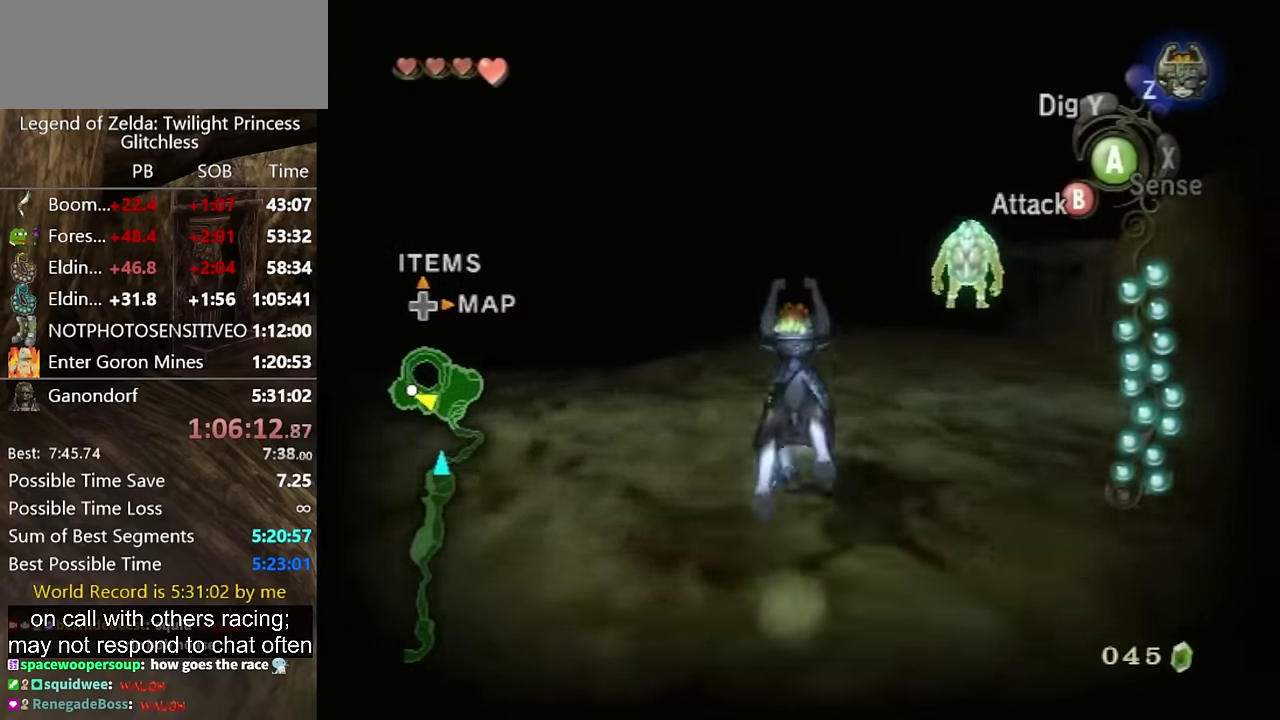
{"buttons": [], "left_stick": "up", "right_stick": "center", "events": []}
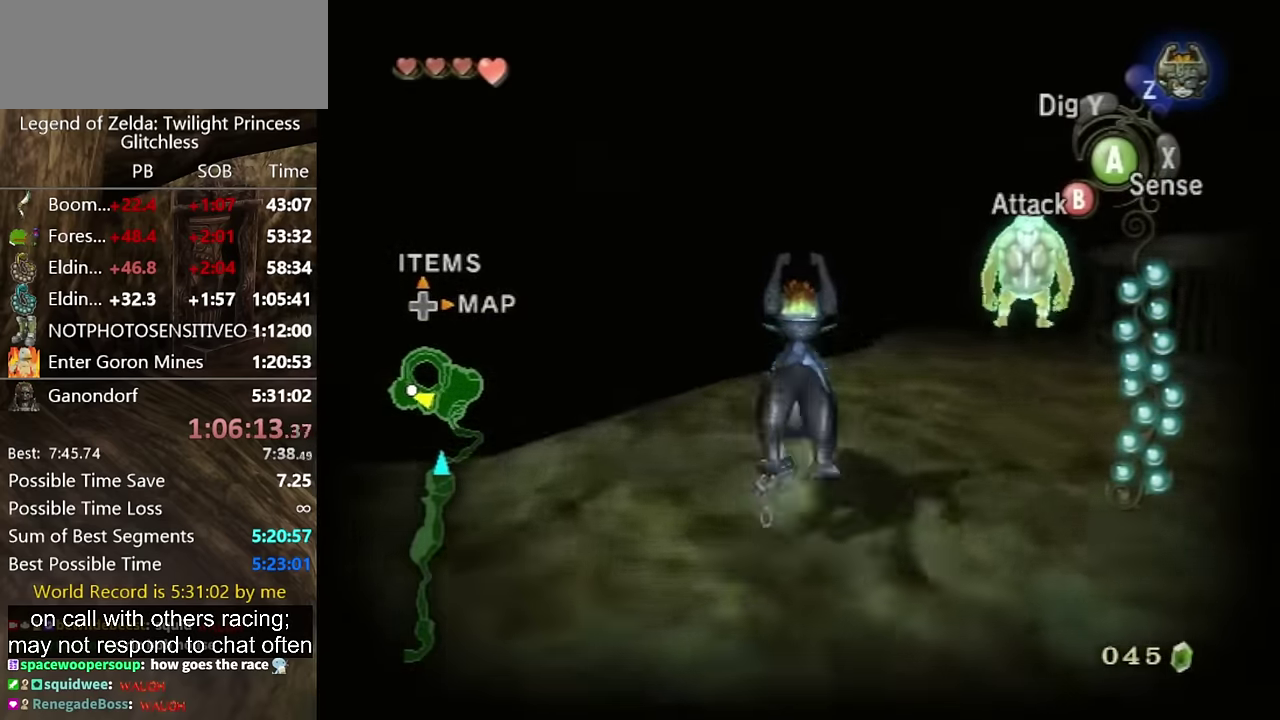
{"buttons": [], "left_stick": "up", "right_stick": "center", "events": [[433, "B", "down"], [500, "B", "up"]]}
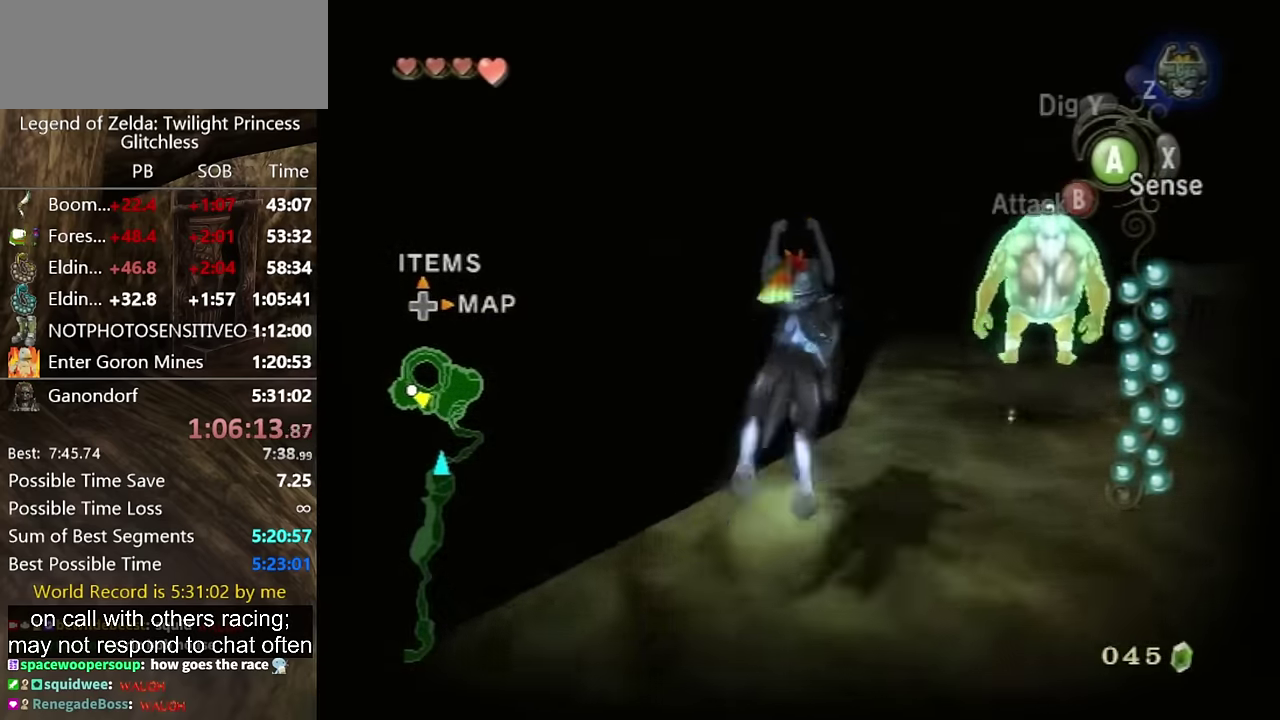
{"buttons": [], "left_stick": "up", "right_stick": "center", "events": []}
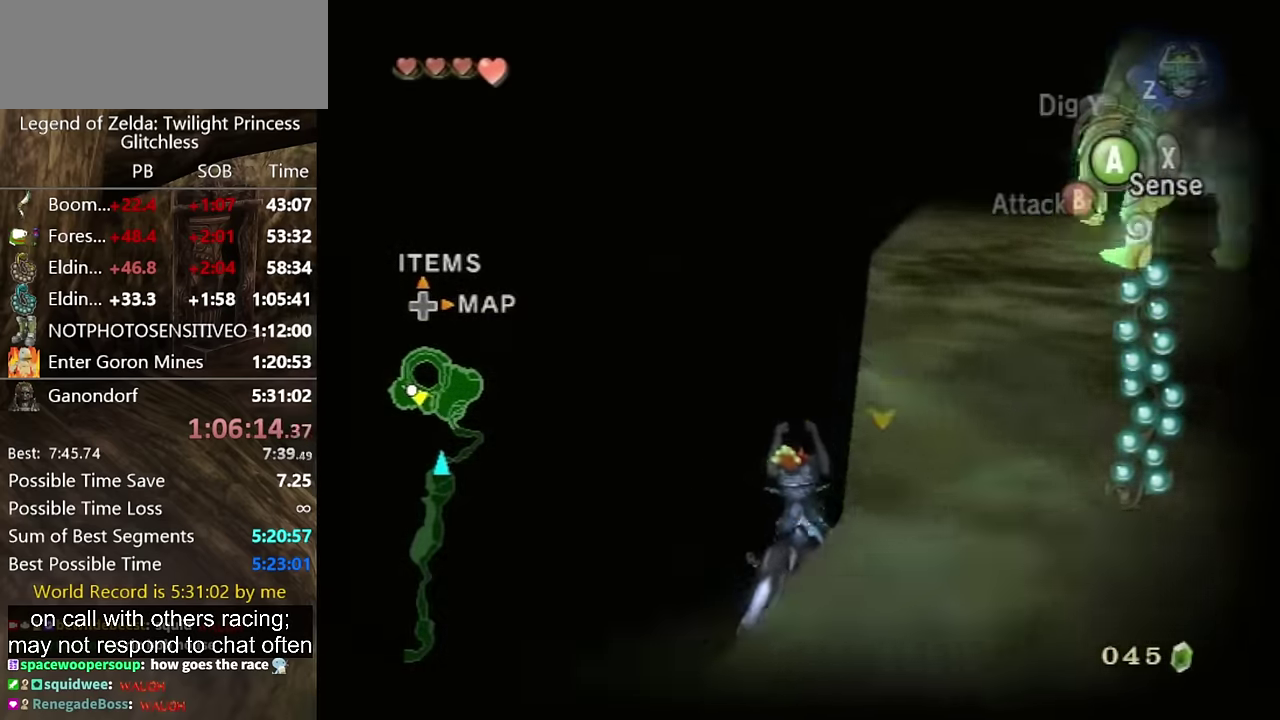
{"buttons": [], "left_stick": "up", "right_stick": "center", "events": []}
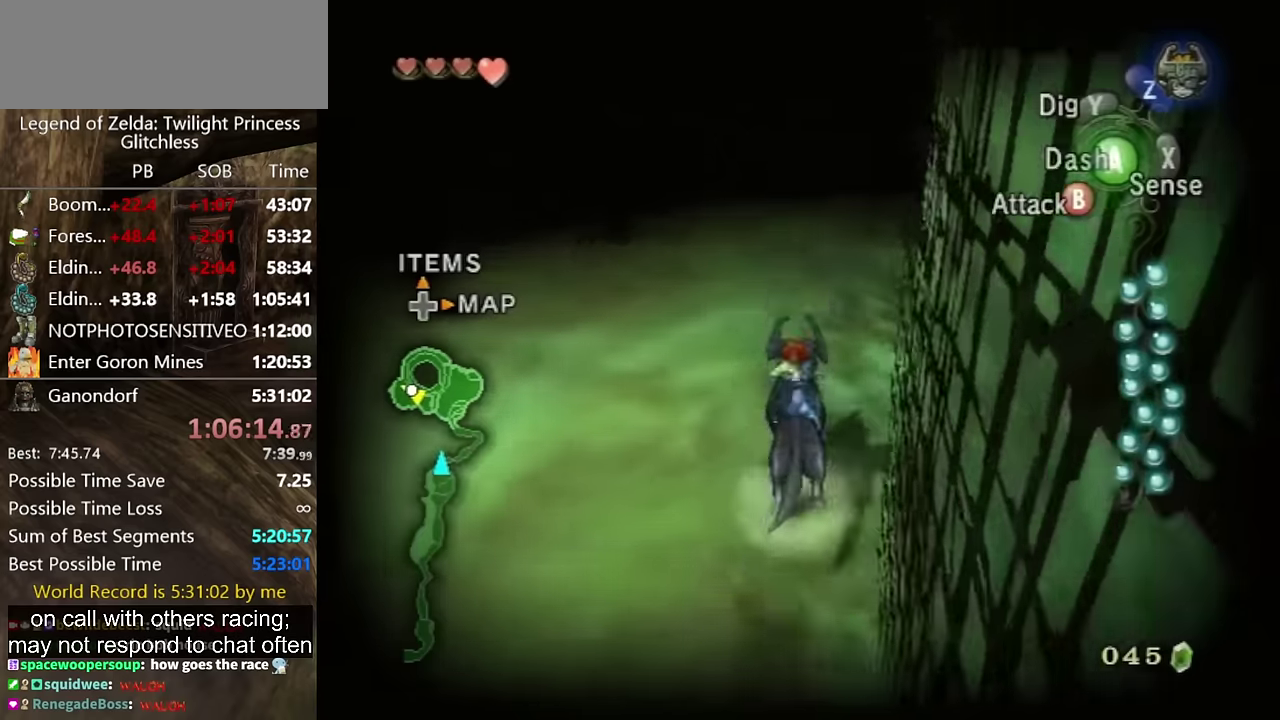
{"buttons": [], "left_stick": "center", "right_stick": "center", "events": [[433, "left_stick", "center"]]}
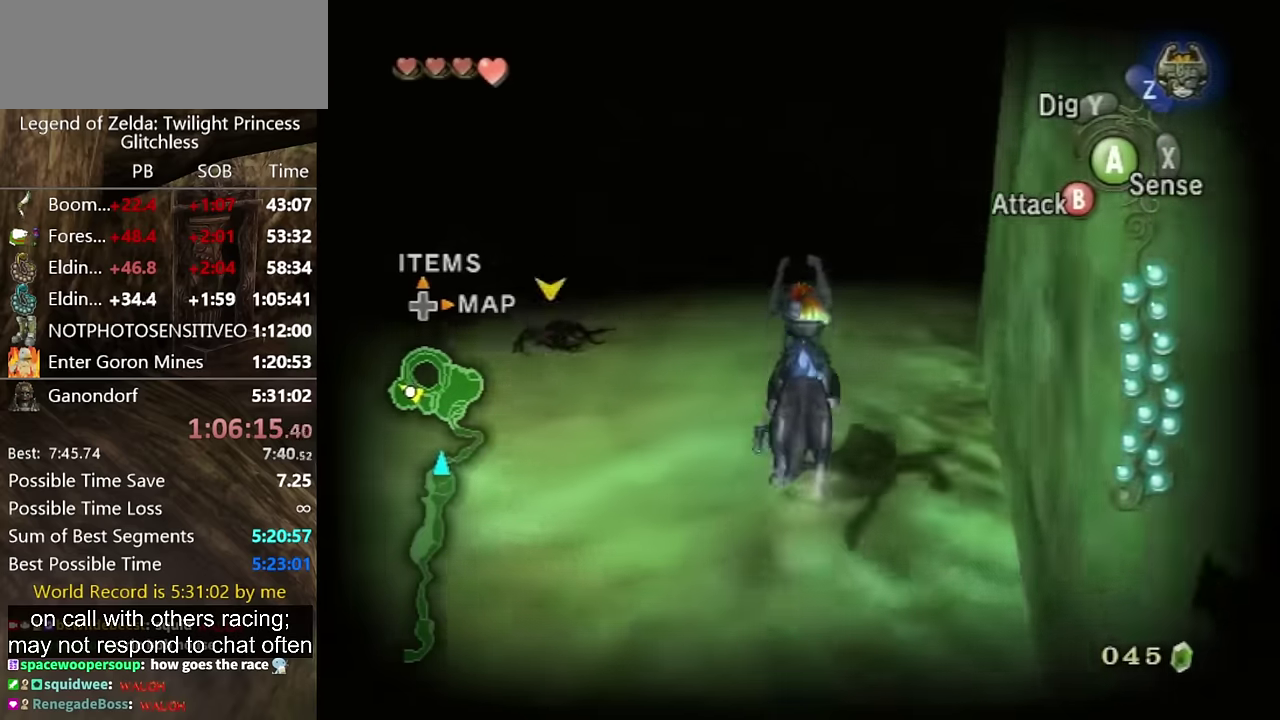
{"buttons": [], "left_stick": "center", "right_stick": "center", "events": [[433, "left_stick", "up-left"], [500, "left_stick", "center"]]}
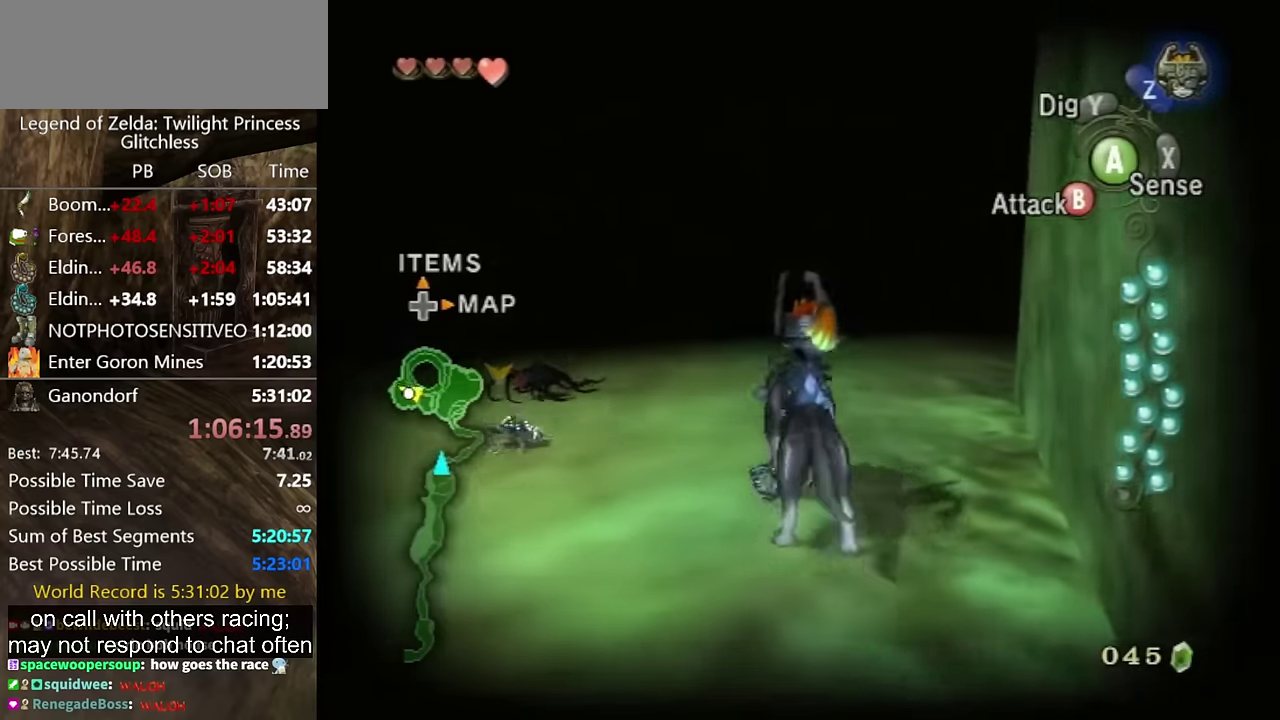
{"buttons": ["B", "L1"], "left_stick": "center", "right_stick": "center"}
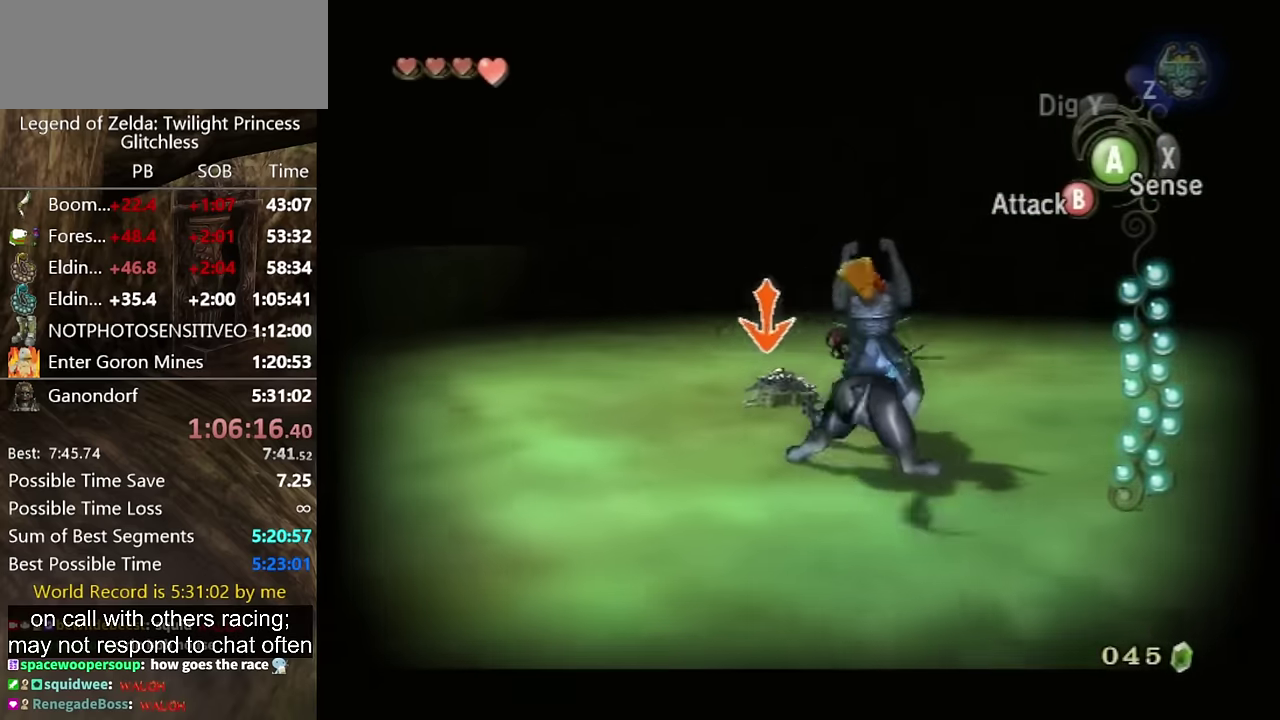
{"buttons": ["L1"], "left_stick": "center", "right_stick": "center"}
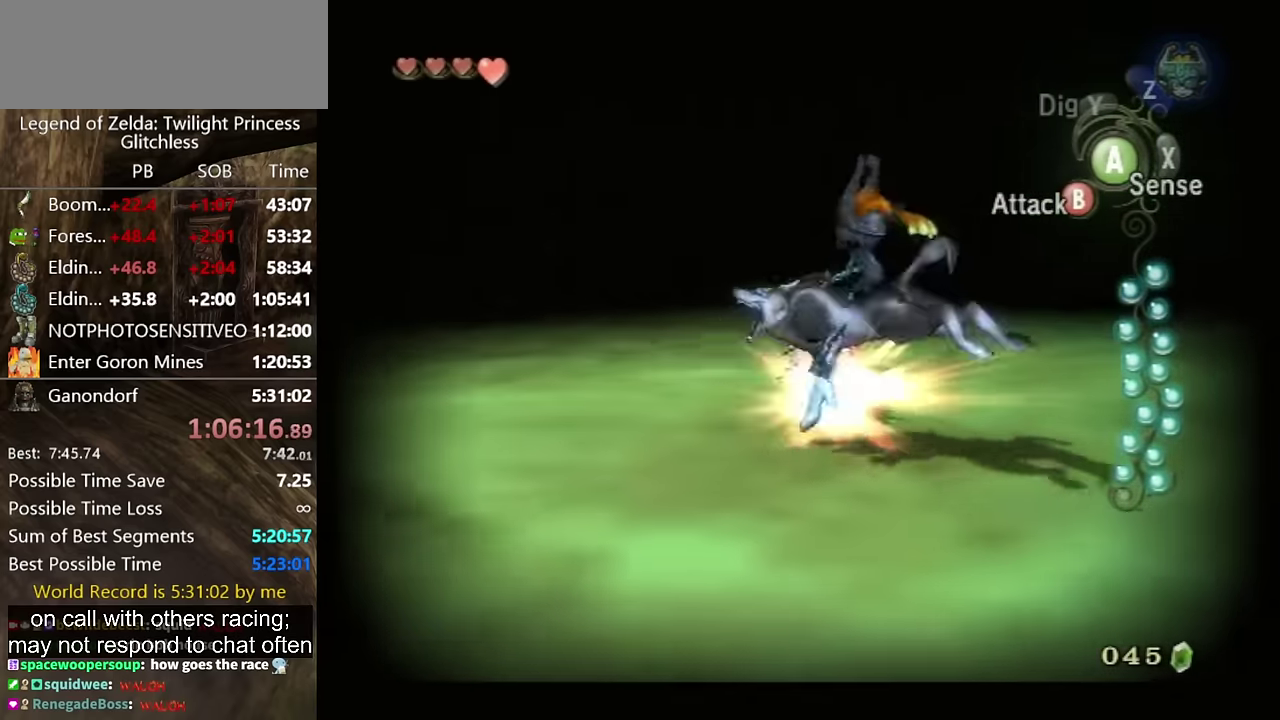
{"buttons": [], "left_stick": "left", "right_stick": "center", "events": [[100, "L1", "up"], [433, "left_stick", "left"]]}
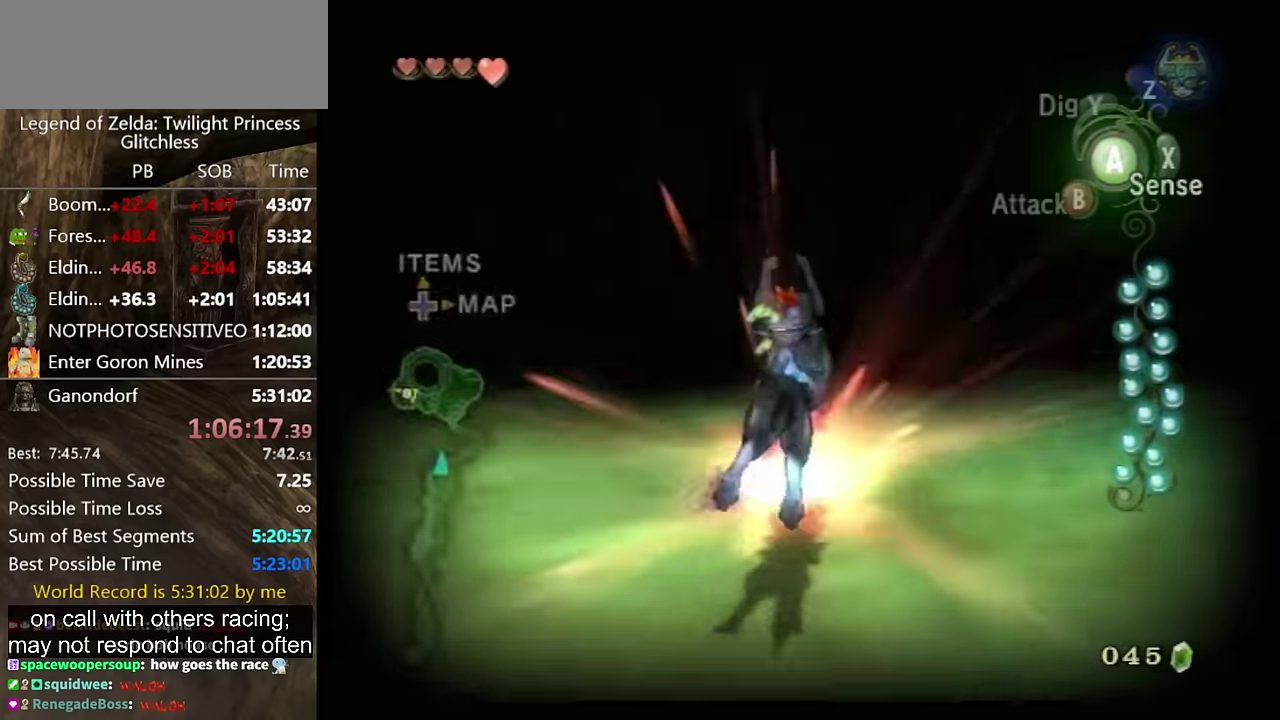
{"buttons": [], "left_stick": "up", "right_stick": "center", "events": [[133, "left_stick", "up-left"], [167, "A", "down"], [167, "X", "down"], [233, "A", "up"], [267, "X", "up"], [300, "A", "down"], [333, "X", "down"], [367, "A", "up"], [433, "X", "up"], [467, "left_stick", "up"]]}
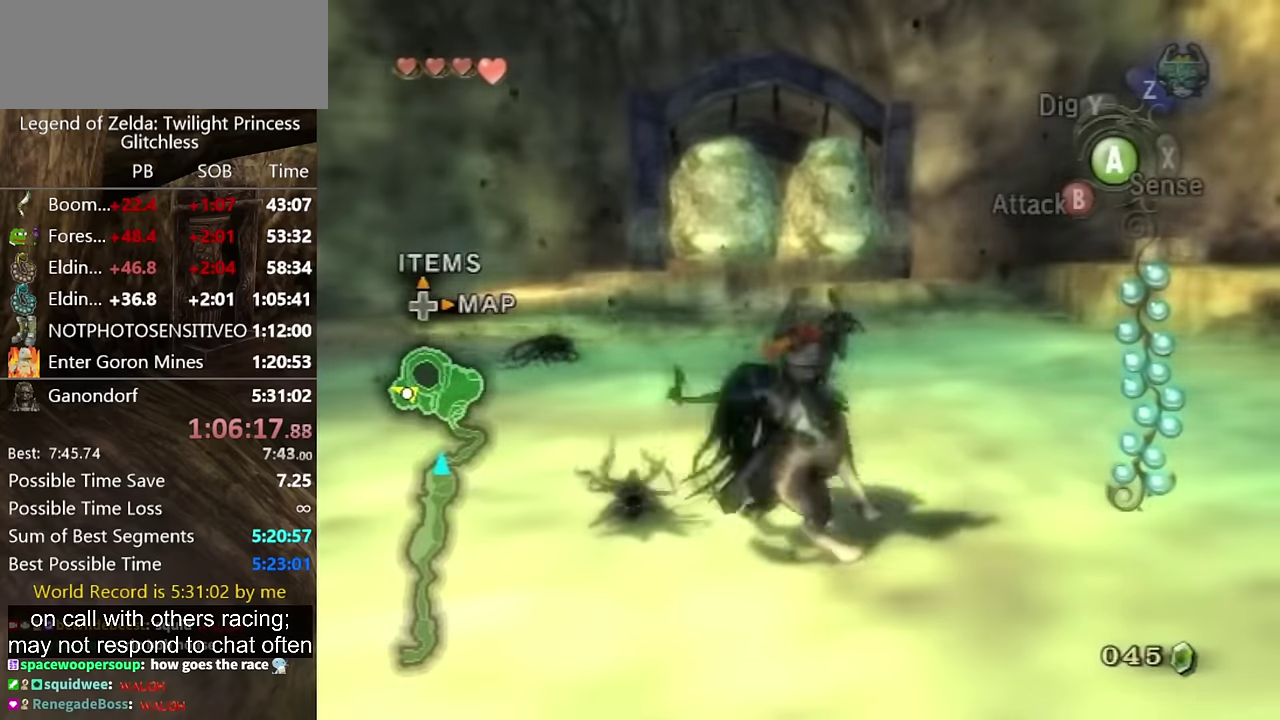
{"buttons": ["A"], "left_stick": "left", "right_stick": "center"}
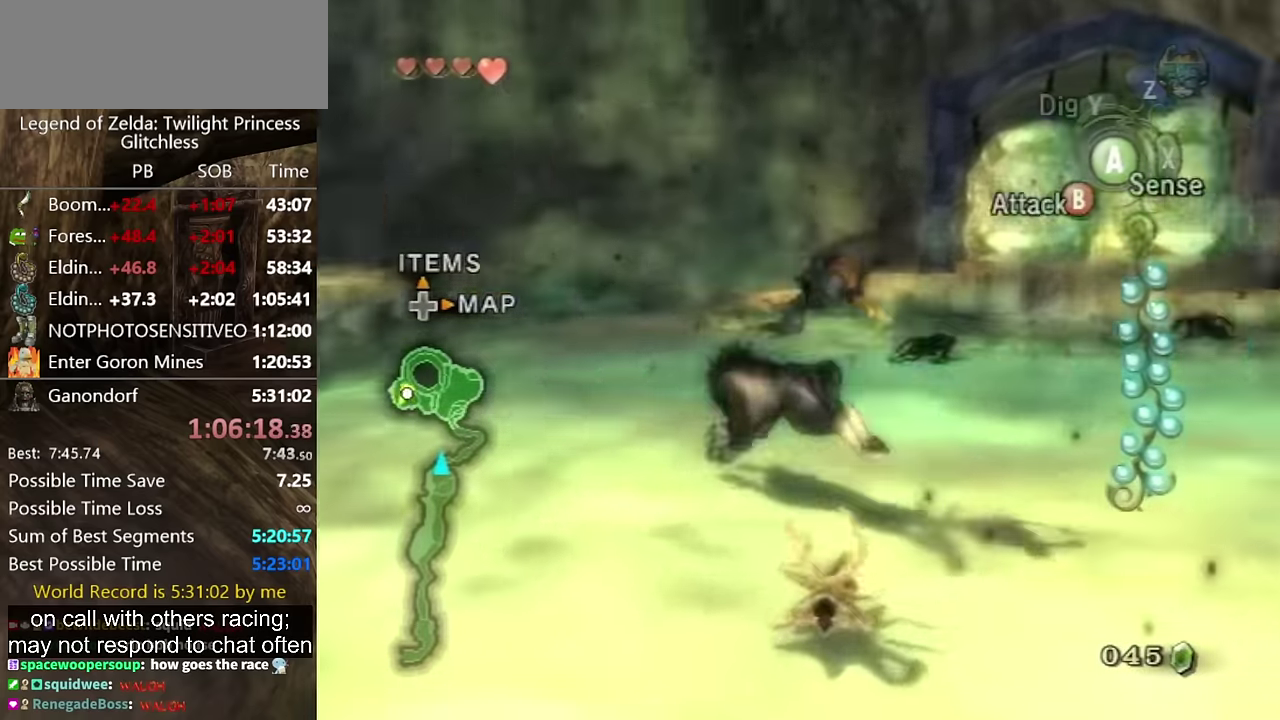
{"buttons": [], "left_stick": "up", "right_stick": "right"}
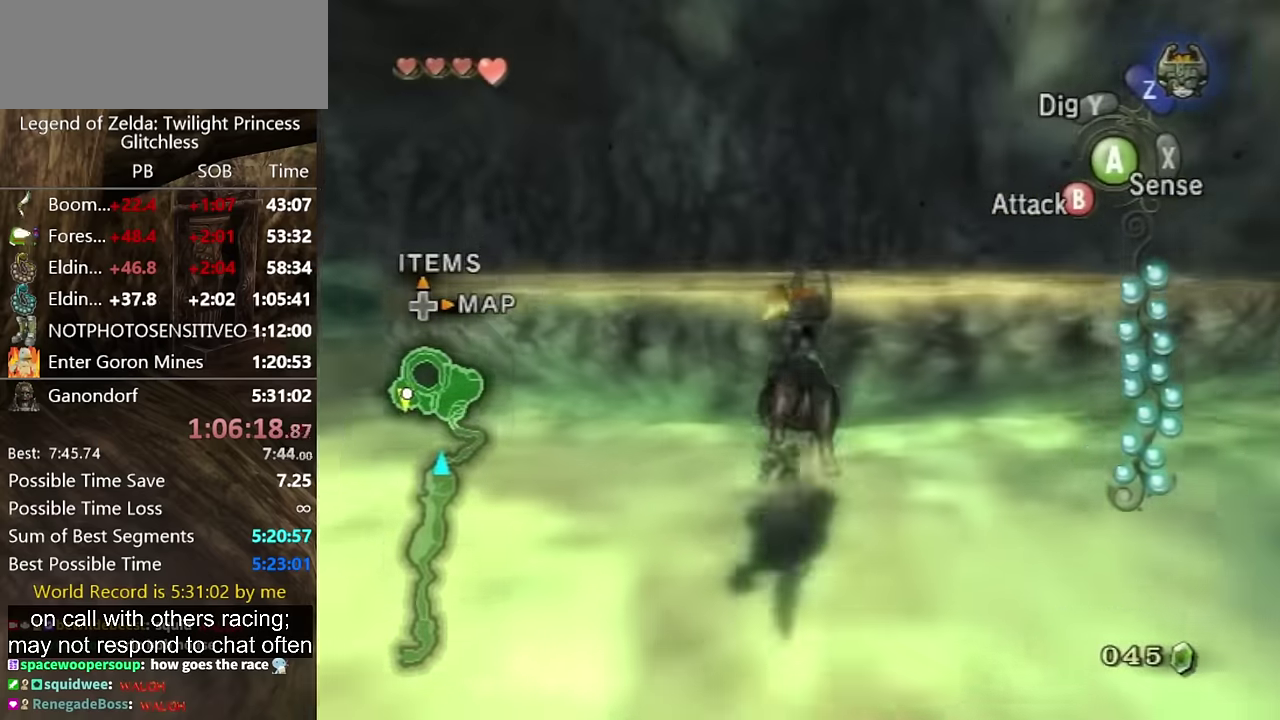
{"buttons": [], "left_stick": "up-right", "right_stick": "right", "events": [[67, "right_stick", "center"], [367, "right_stick", "right"], [433, "left_stick", "up-right"]]}
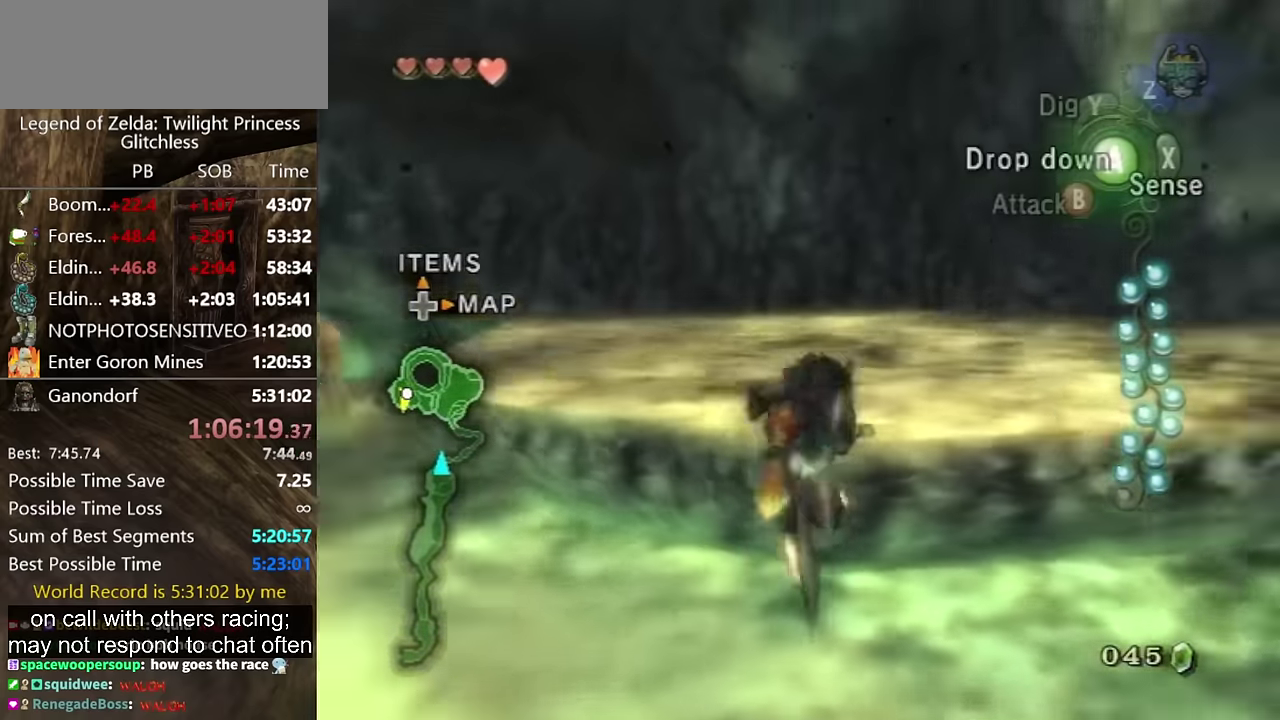
{"buttons": [], "left_stick": "down-right", "right_stick": "right", "events": [[100, "left_stick", "right"], [167, "left_stick", "down-right"]]}
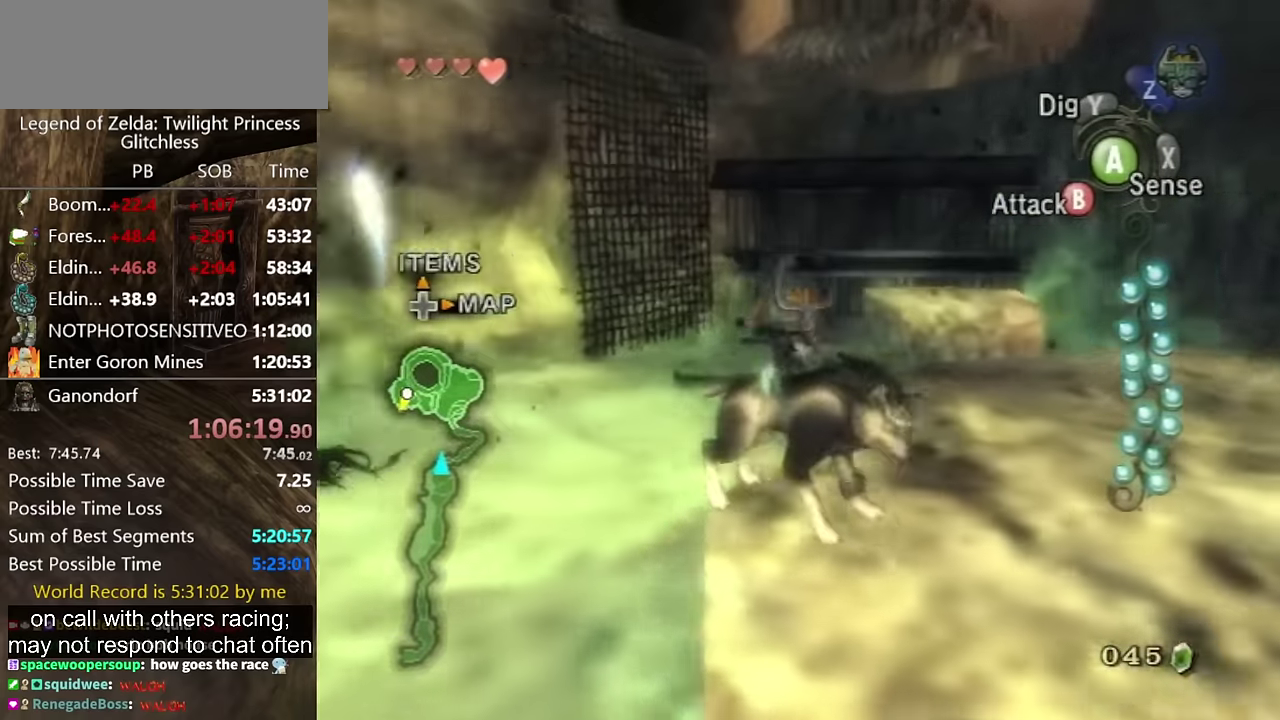
{"buttons": [], "left_stick": "down-right", "right_stick": "right", "events": []}
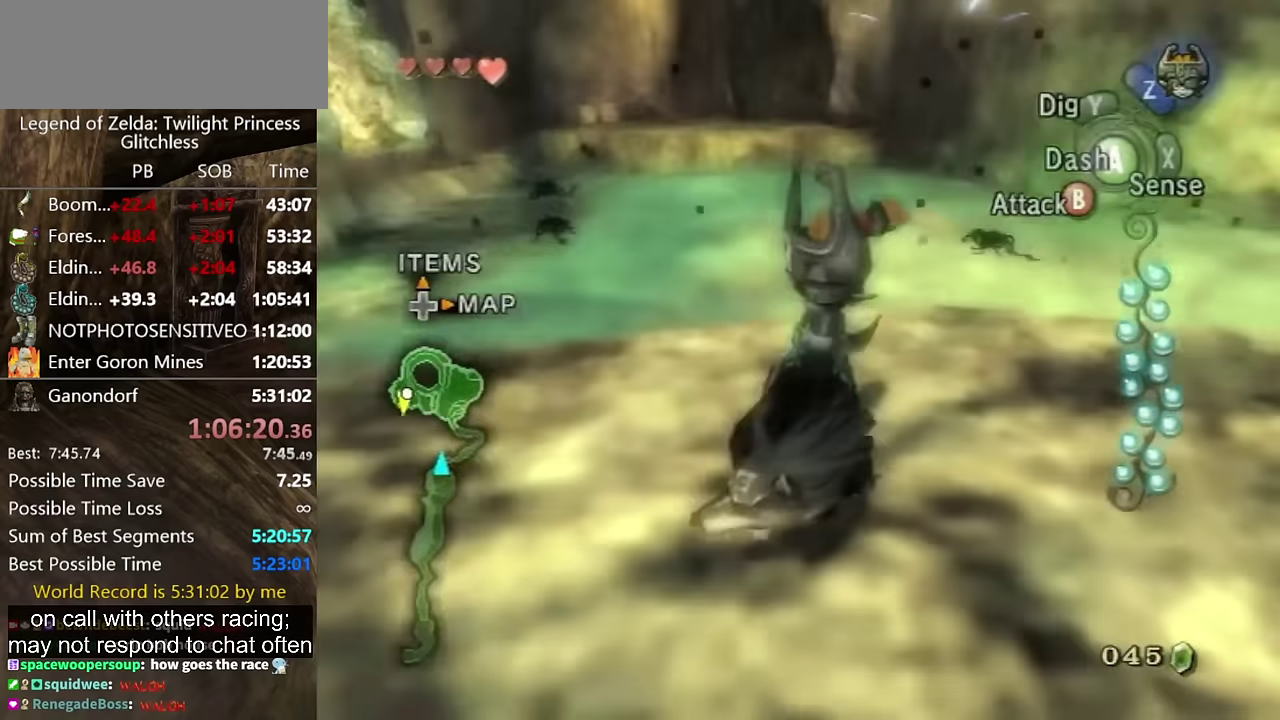
{"buttons": [], "left_stick": "center", "right_stick": "center", "events": [[167, "left_stick", "up-right"], [200, "right_stick", "center"], [333, "left_stick", "up-left"], [467, "left_stick", "center"]]}
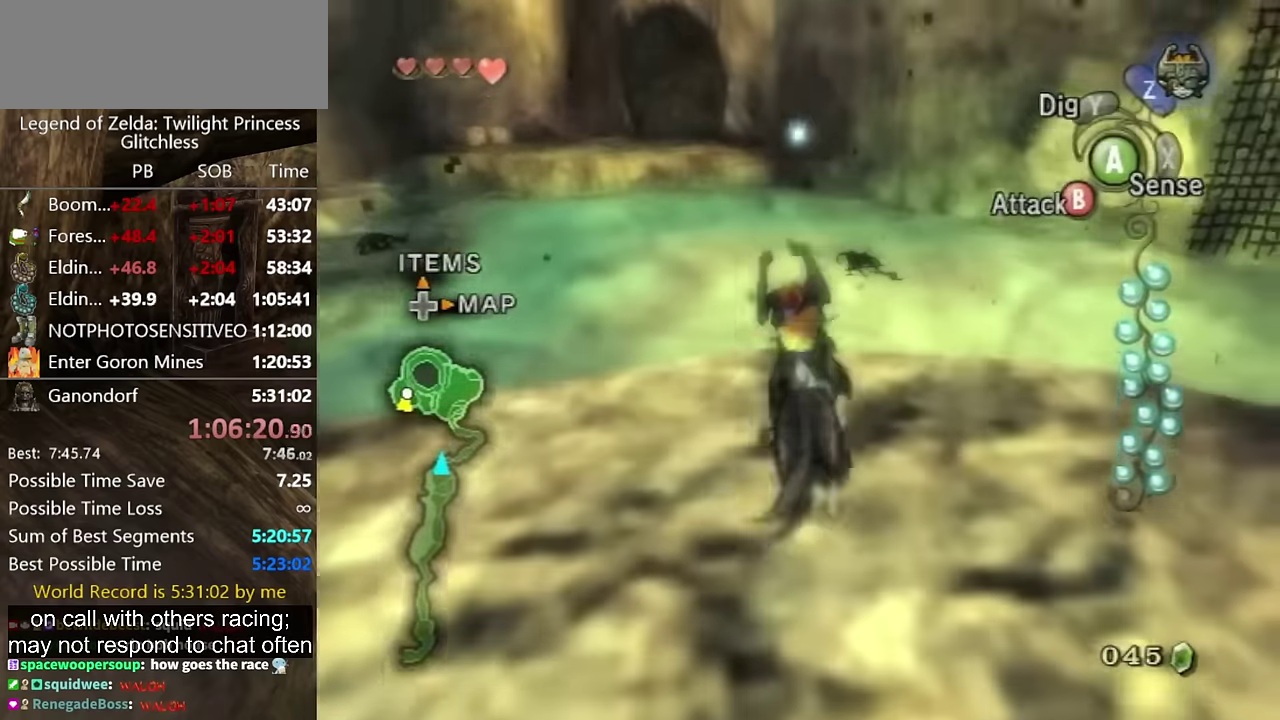
{"buttons": [], "left_stick": "center", "right_stick": "center", "events": [[333, "left_stick", "up-left"], [433, "left_stick", "center"]]}
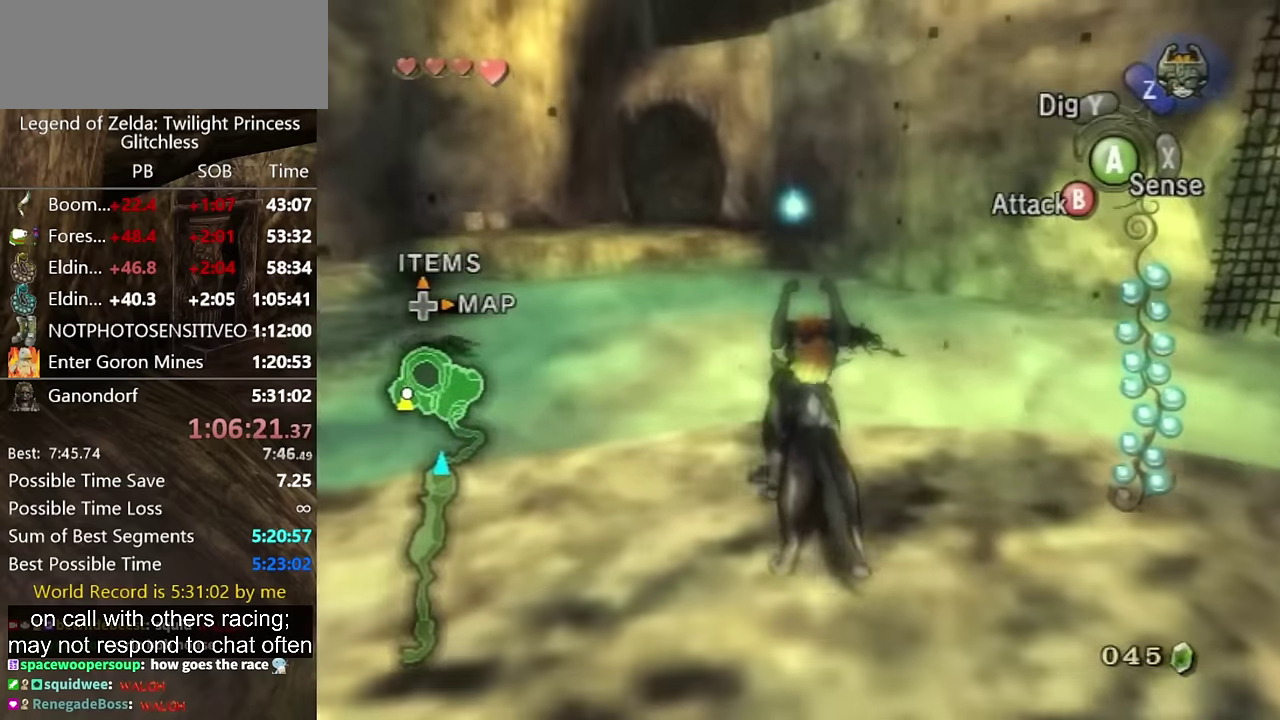
{"buttons": ["A"], "left_stick": "up", "right_stick": "center", "events": [[400, "left_stick", "up"], [500, "A", "down"]]}
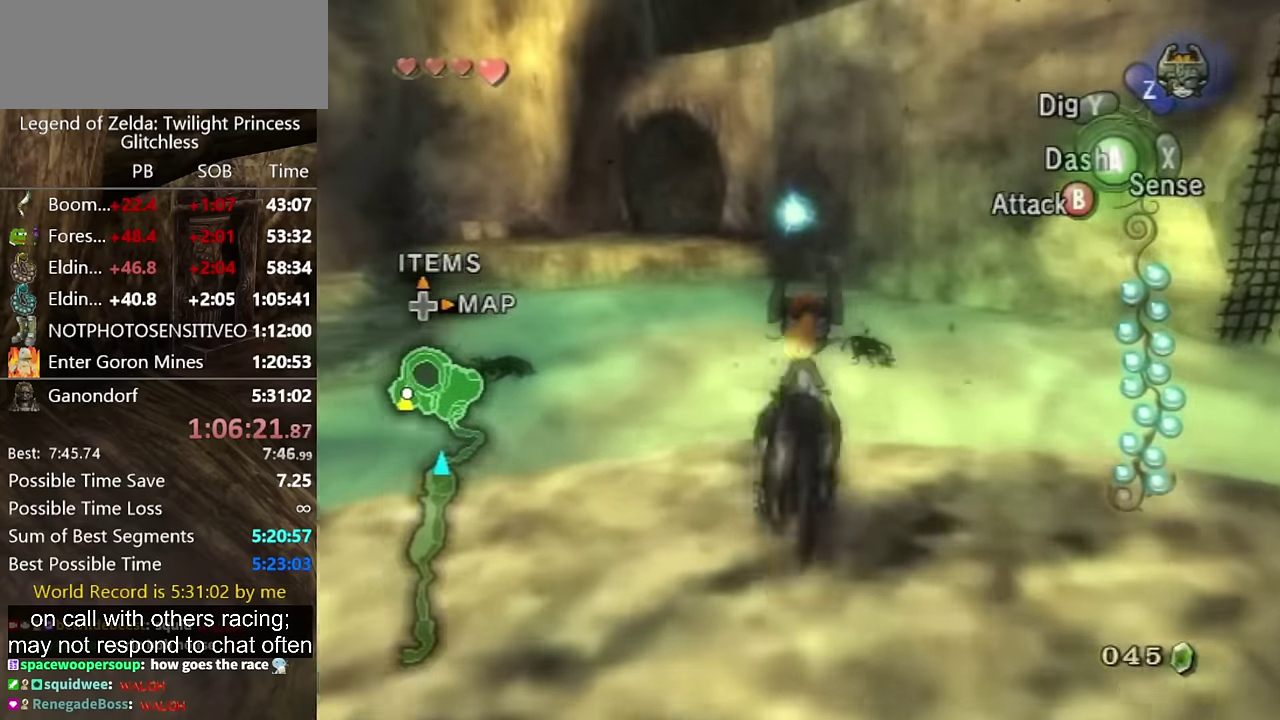
{"buttons": [], "left_stick": "up", "right_stick": "center", "events": [[167, "A", "up"]]}
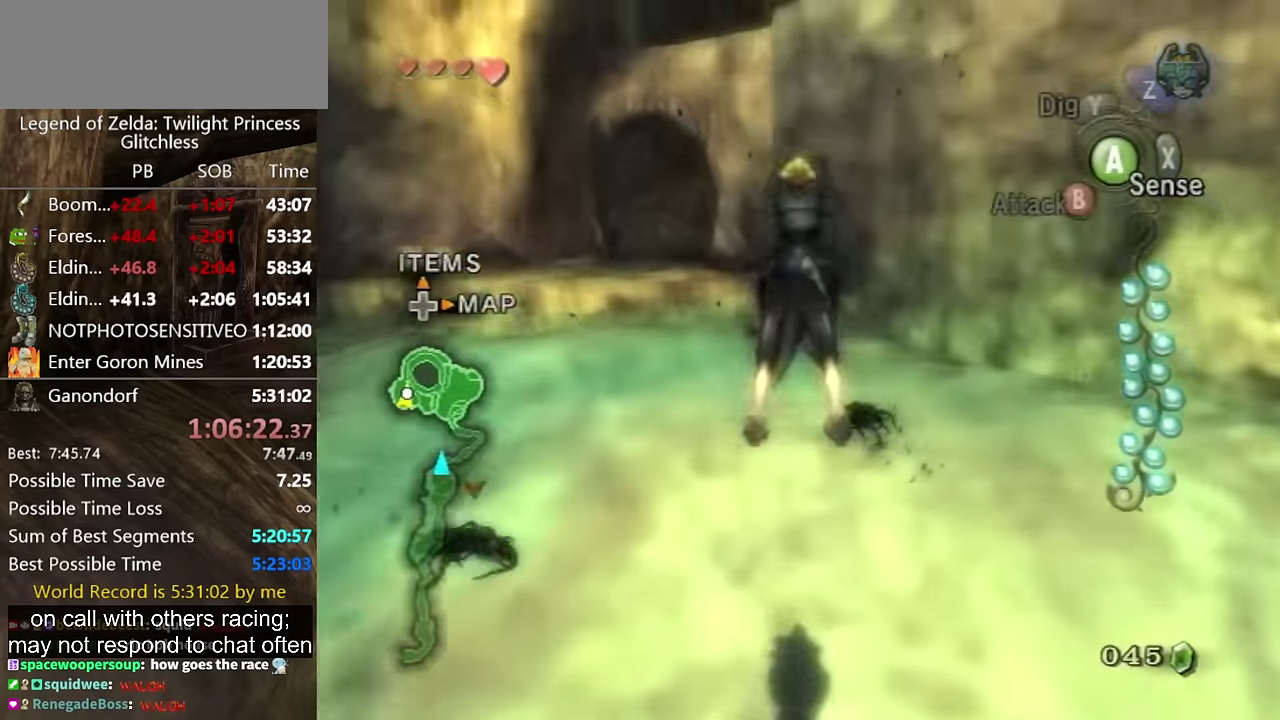
{"buttons": ["L1"], "left_stick": "center", "right_stick": "center", "events": [[467, "L1", "down"], [467, "left_stick", "center"]]}
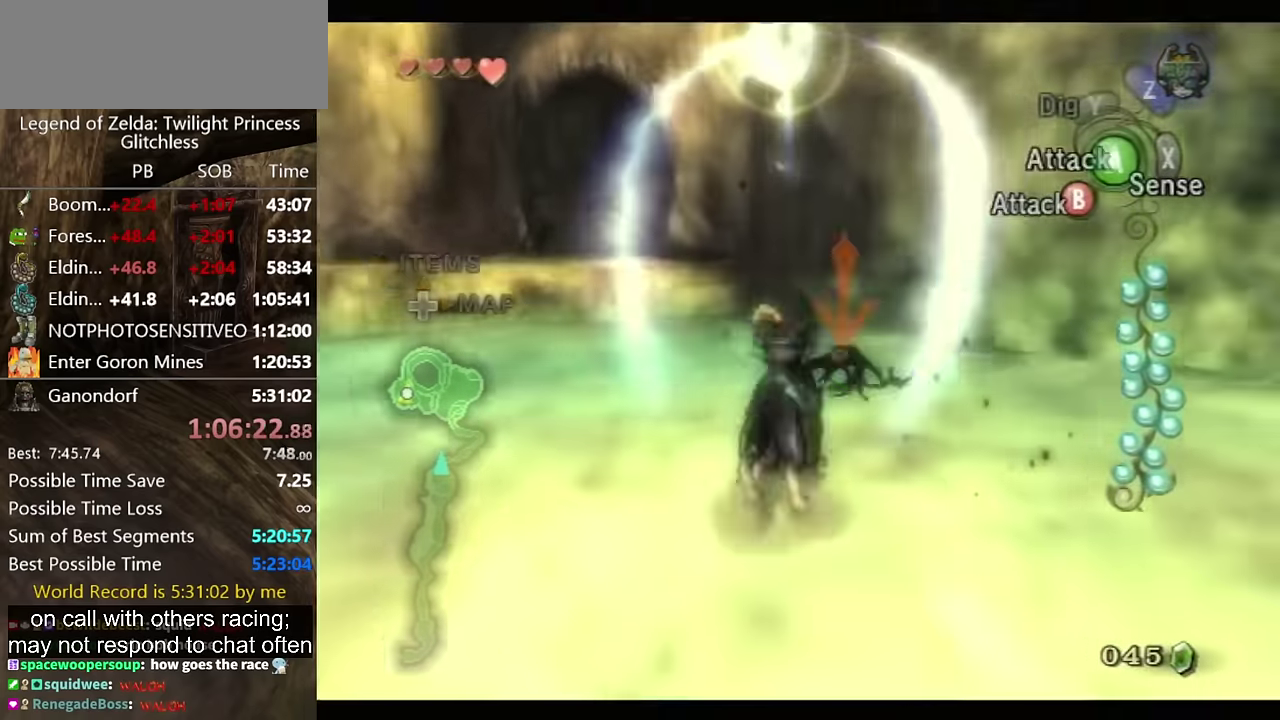
{"buttons": [], "left_stick": "center", "right_stick": "center", "events": [[300, "L1", "up"]]}